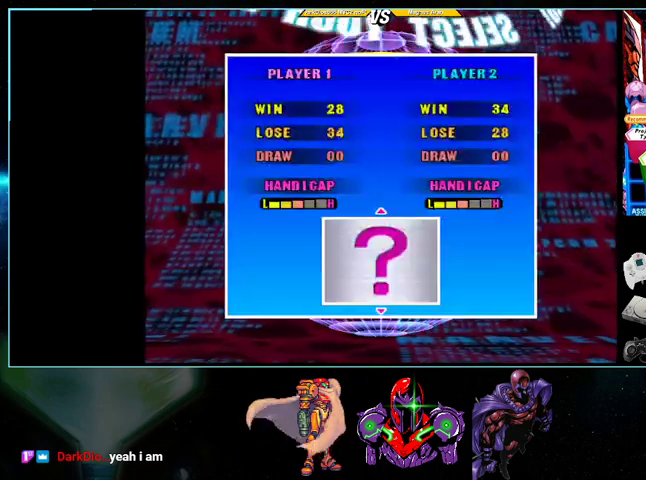
Gameplay with a controller (Nintendo layout); each line is a JSON object with the inputs held at the frame after it. "events" lists button and stick changes between this image and that frame as [ms after this image, input, new state], when the widget could be followed in between. Not read: L3 R3.
{"buttons": [], "events": [[300, "A", "down"], [367, "A", "up"]]}
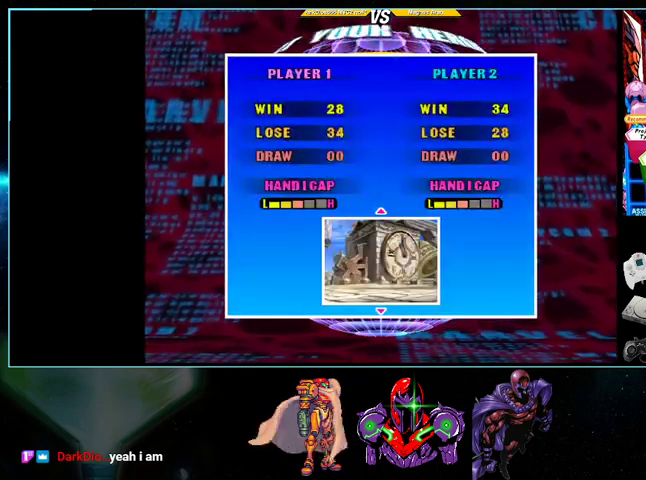
{"buttons": [], "events": []}
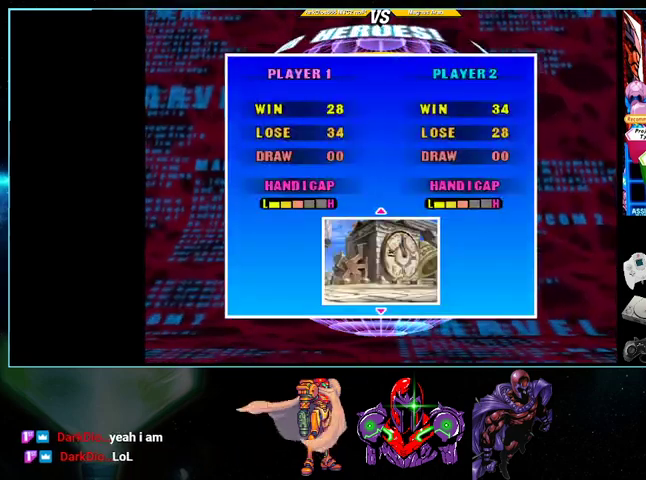
{"buttons": [], "events": []}
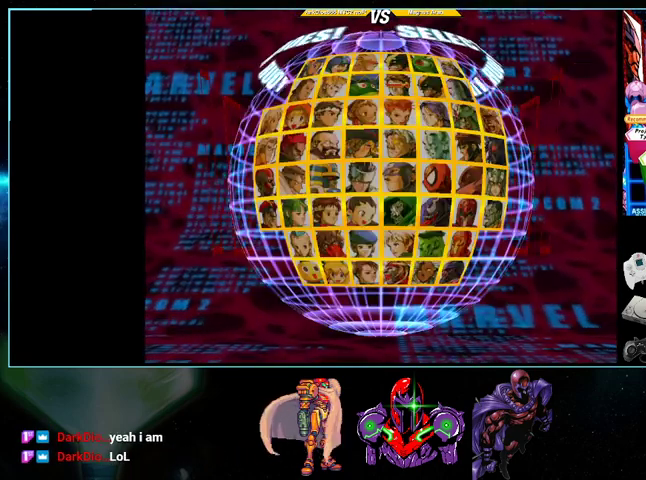
{"buttons": [], "events": []}
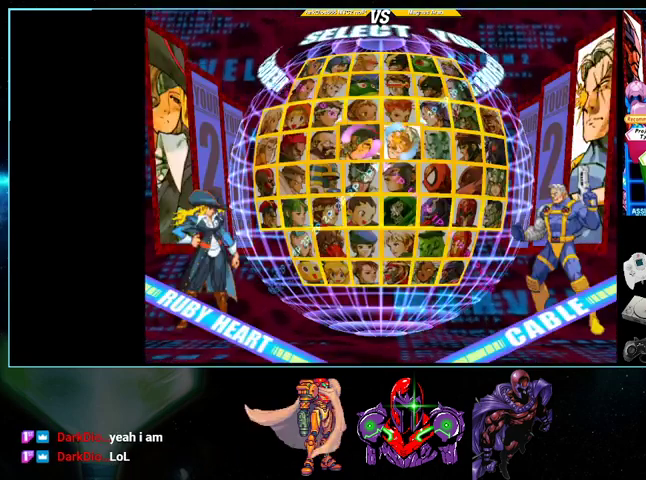
{"buttons": [], "events": [[33, "DPAD_RIGHT", "down"], [133, "DPAD_RIGHT", "up"], [233, "DPAD_RIGHT", "down"], [333, "DPAD_RIGHT", "up"]]}
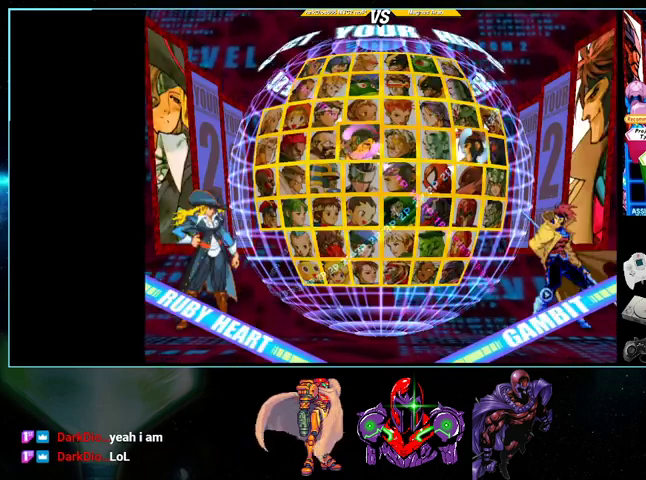
{"buttons": ["DPAD_DOWN"], "events": [[100, "DPAD_DOWN", "down"], [200, "DPAD_DOWN", "up"], [267, "DPAD_DOWN", "down"], [367, "DPAD_DOWN", "up"], [433, "DPAD_DOWN", "down"]]}
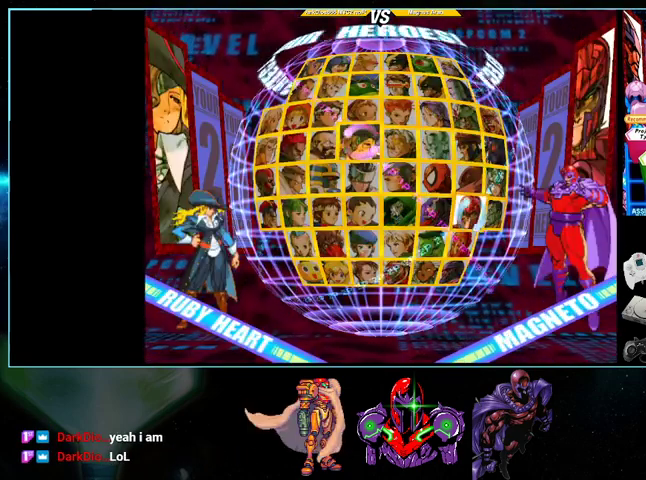
{"buttons": [], "events": [[100, "DPAD_DOWN", "up"], [200, "DPAD_DOWN", "down"], [267, "DPAD_DOWN", "up"]]}